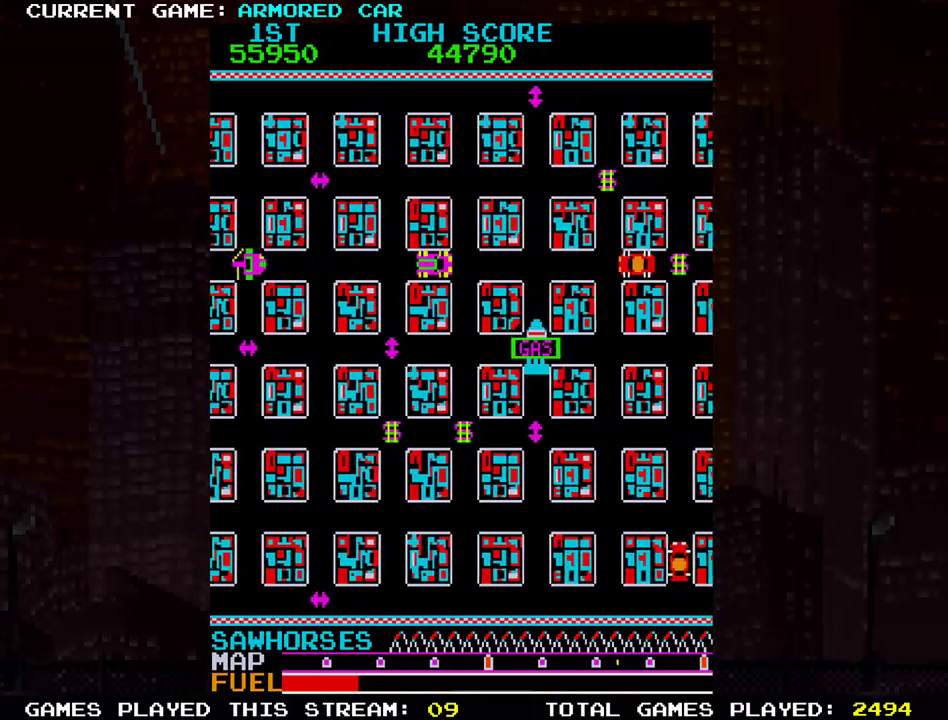
Gameplay with a controller (arcade stick); each line is a JSON object with the inputs held at the frame after it. "events" lists button and stick changes between this image and that frame as [ms after this image, input, new state], when the widget could be followed in between. Not read: L3 R3.
{"buttons": [], "left_stick": "center", "events": [[150, "TRIANGLE", "down"], [400, "TRIANGLE", "up"], [417, "left_stick", "center"]]}
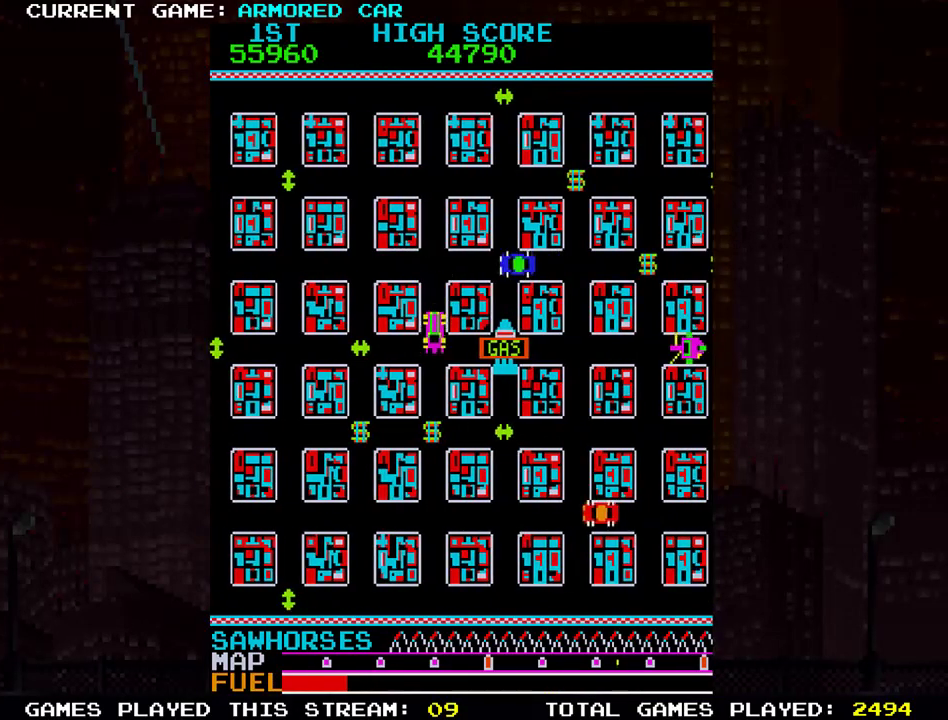
{"buttons": [], "left_stick": "center", "events": [[50, "left_stick", "right"], [217, "left_stick", "center"]]}
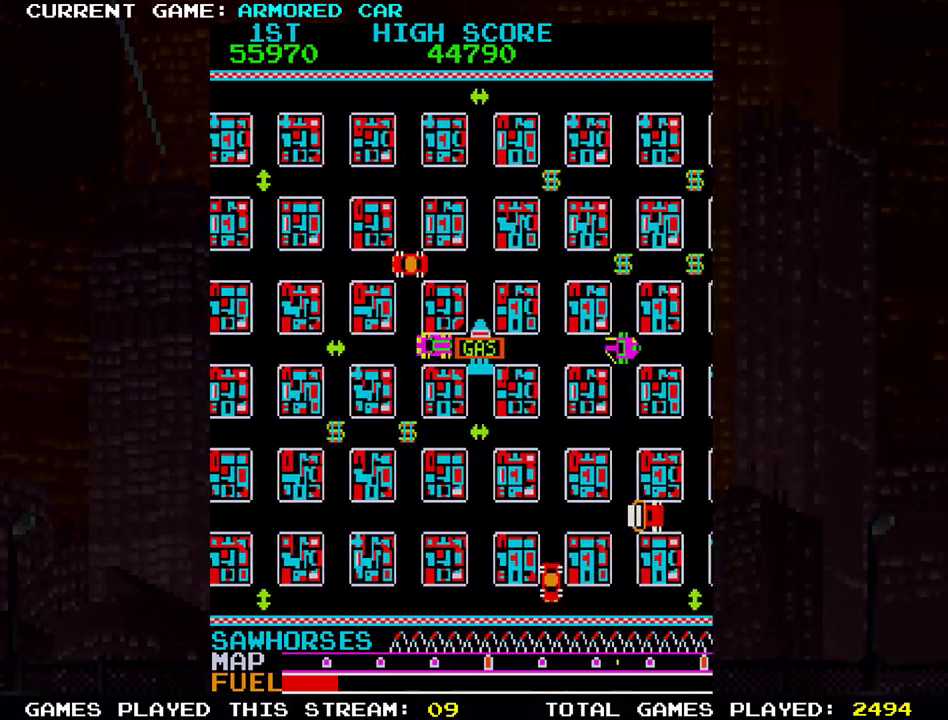
{"buttons": [], "left_stick": "up", "events": [[33, "left_stick", "right"], [200, "left_stick", "up"], [383, "SQUARE", "down"], [484, "SQUARE", "up"]]}
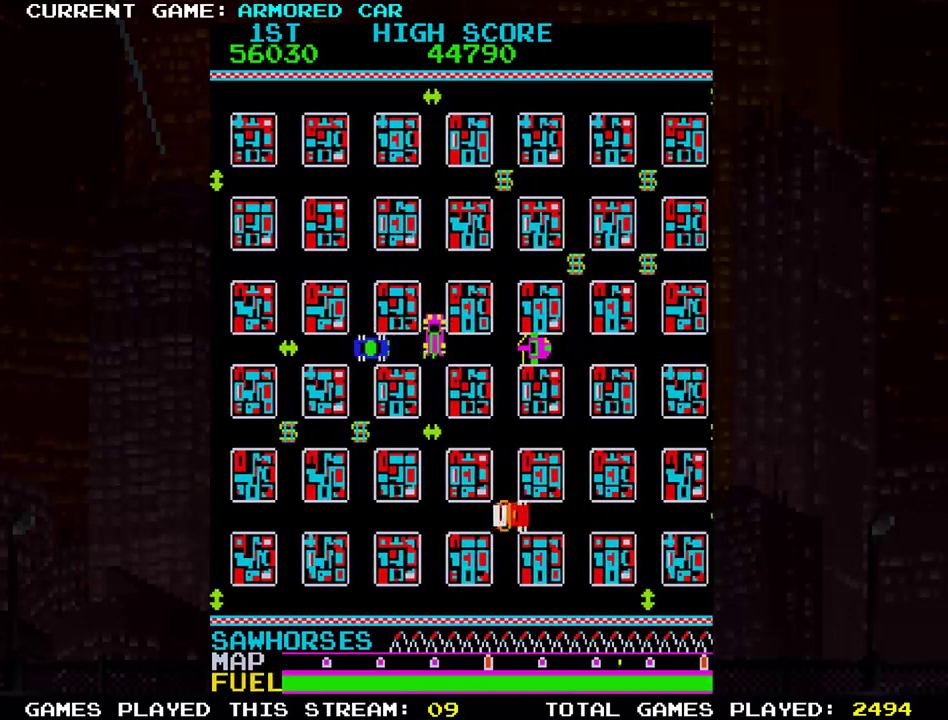
{"buttons": ["TRIANGLE"], "left_stick": "right", "events": [[117, "TRIANGLE", "down"], [200, "TRIANGLE", "up"], [451, "left_stick", "right"], [501, "TRIANGLE", "down"]]}
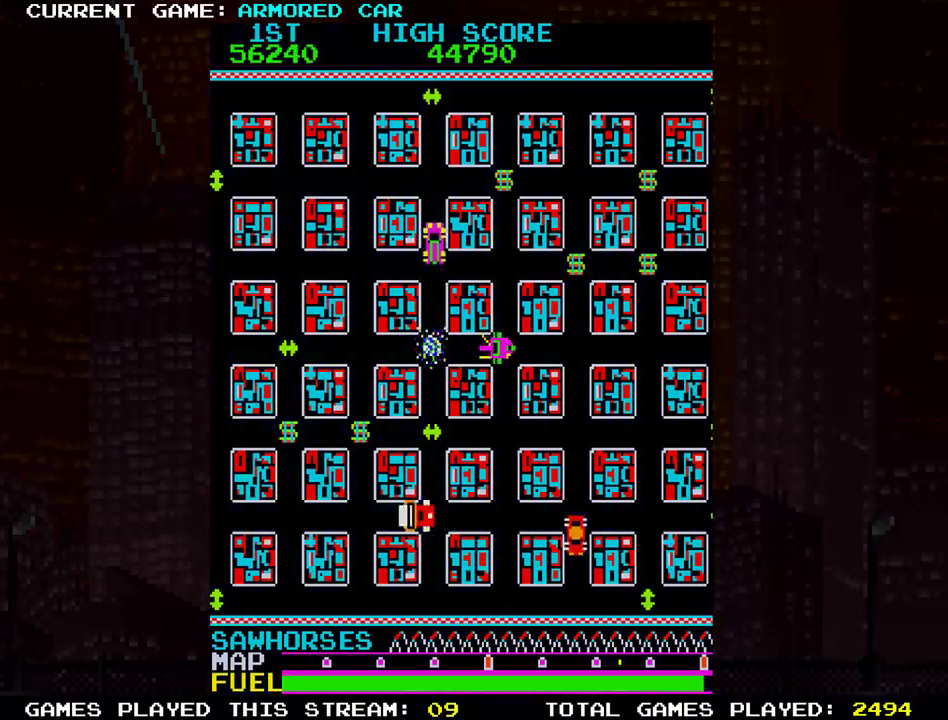
{"buttons": ["TRIANGLE"], "left_stick": "right", "events": []}
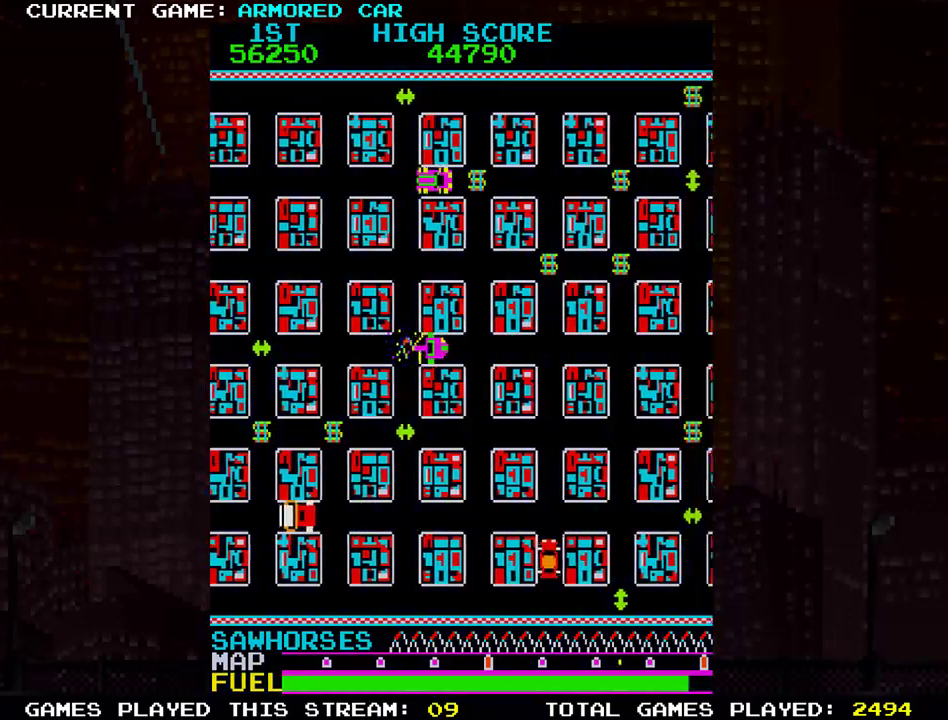
{"buttons": ["TRIANGLE"], "left_stick": "down", "events": [[217, "left_stick", "down"]]}
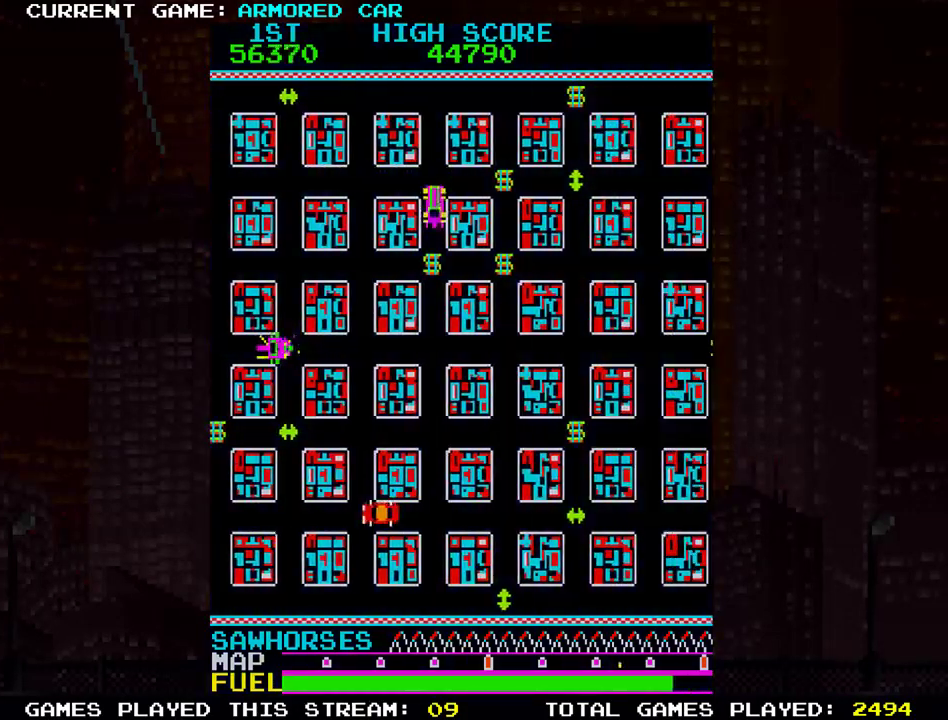
{"buttons": ["TRIANGLE"], "left_stick": "up", "events": [[133, "left_stick", "right"], [400, "left_stick", "up"]]}
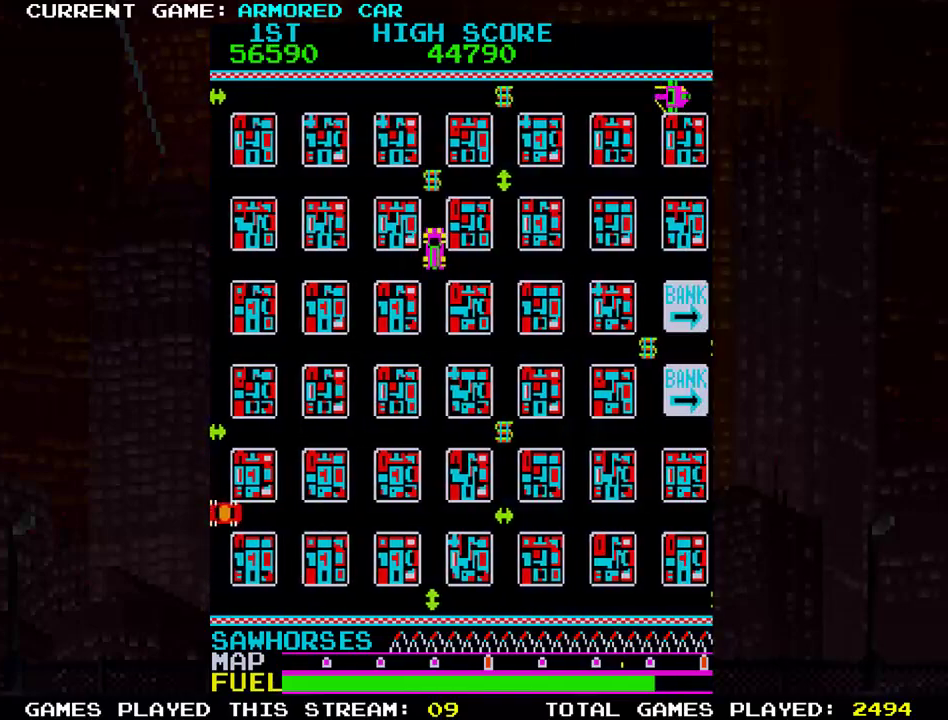
{"buttons": ["TRIANGLE"], "left_stick": "right", "events": [[367, "left_stick", "right"]]}
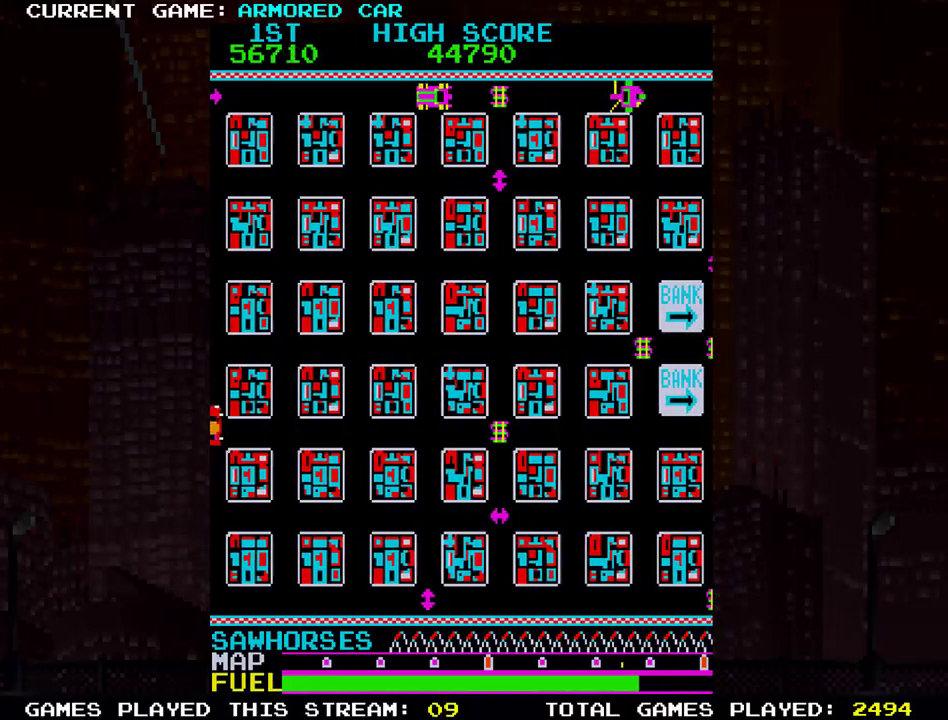
{"buttons": ["TRIANGLE"], "left_stick": "down", "events": [[83, "TRIANGLE", "up"], [133, "left_stick", "center"], [183, "left_stick", "down"], [267, "TRIANGLE", "down"]]}
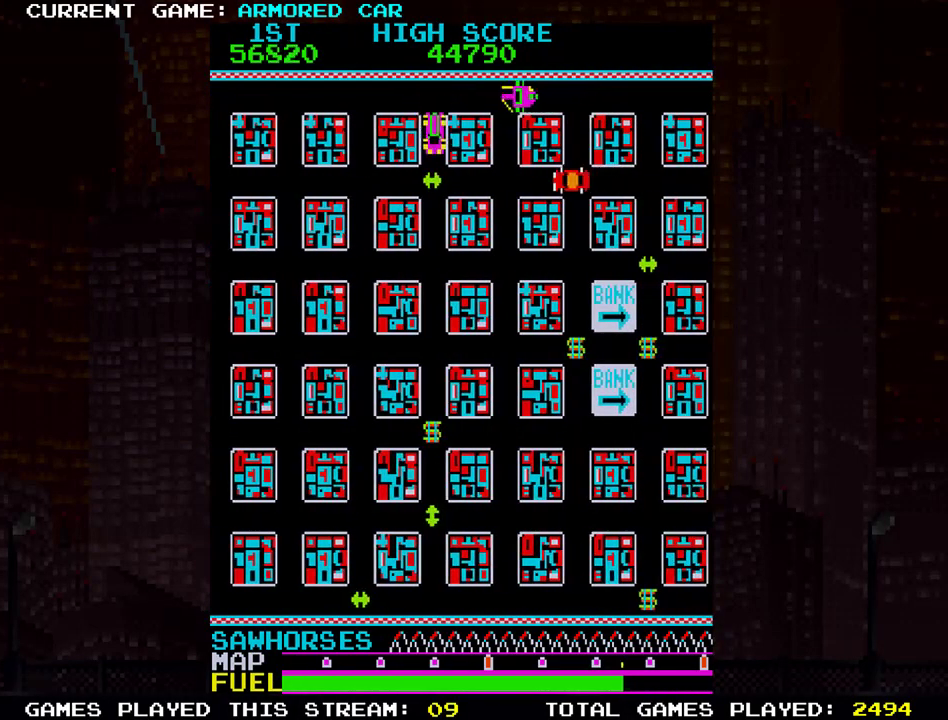
{"buttons": [], "left_stick": "down", "events": [[117, "TRIANGLE", "up"], [150, "left_stick", "left"], [417, "left_stick", "down"]]}
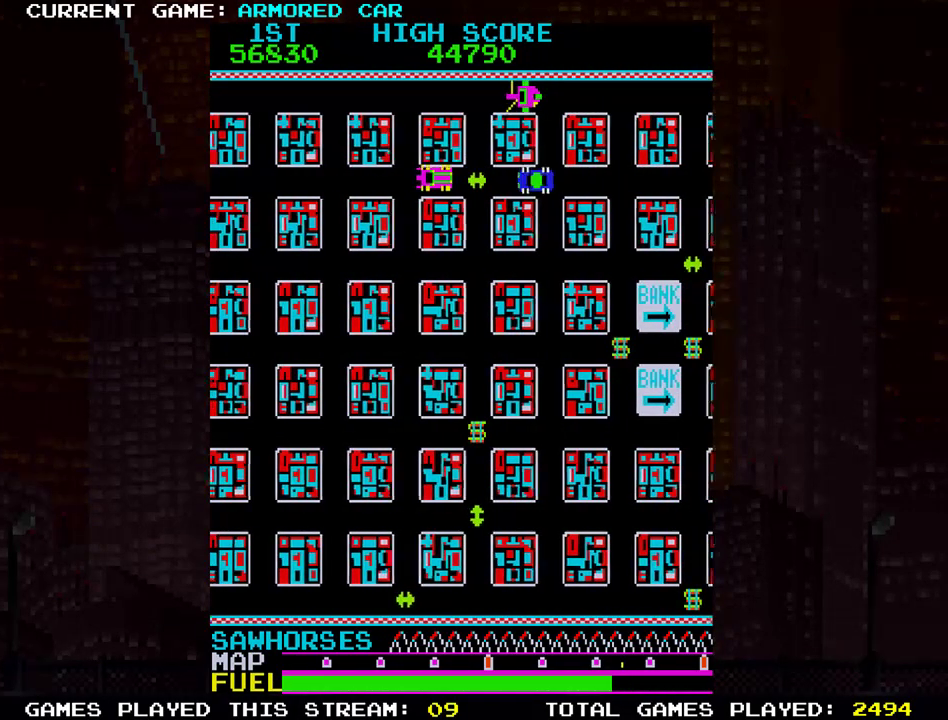
{"buttons": ["TRIANGLE"], "left_stick": "down", "events": [[66, "TRIANGLE", "down"]]}
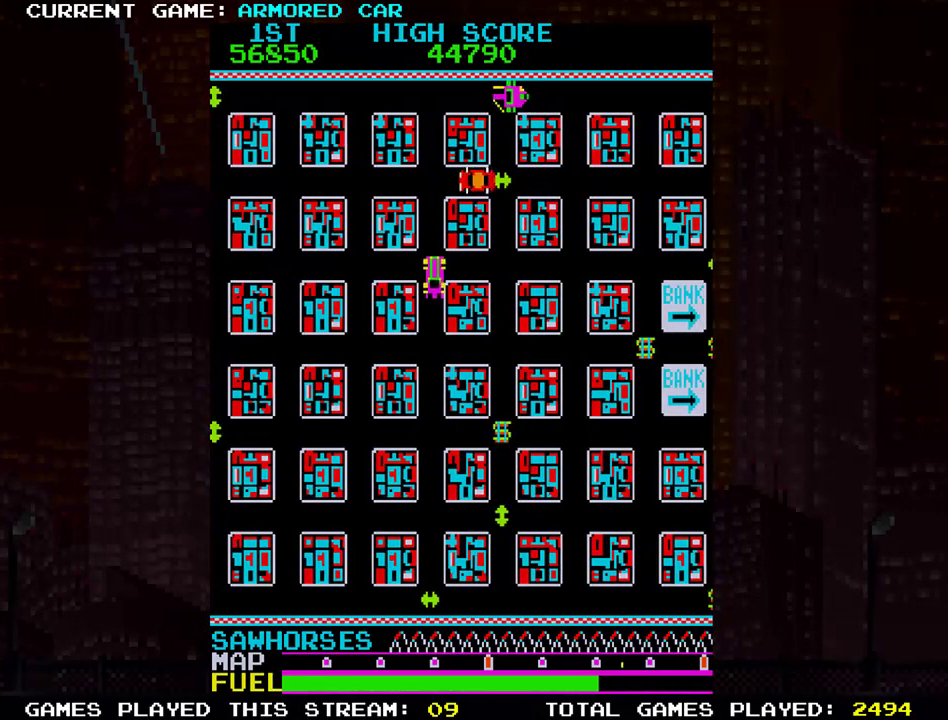
{"buttons": ["TRIANGLE"], "left_stick": "right", "events": [[300, "left_stick", "right"]]}
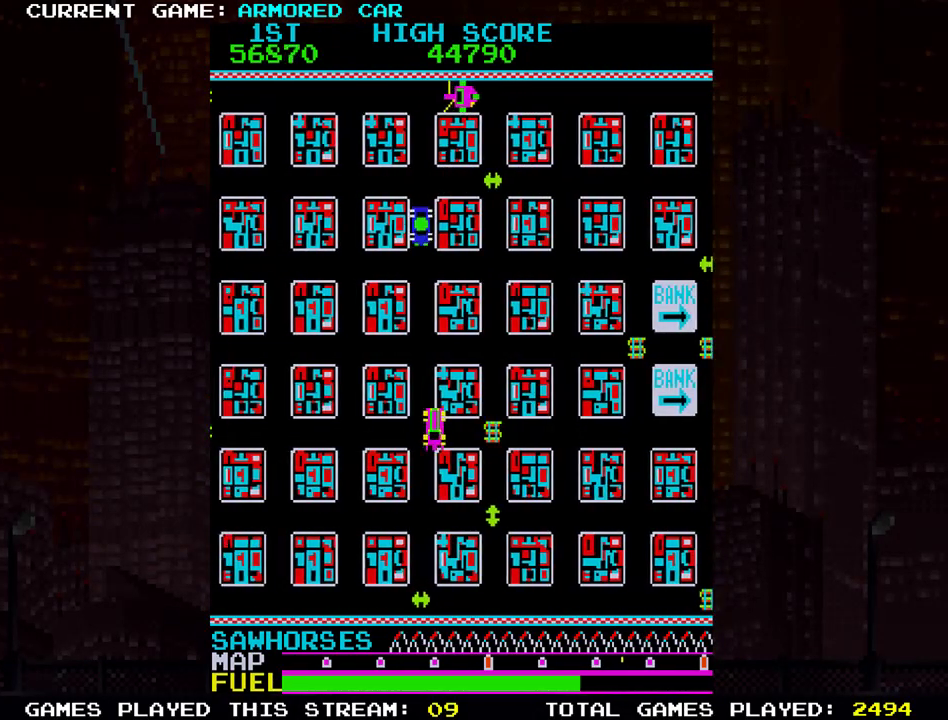
{"buttons": ["TRIANGLE"], "left_stick": "right", "events": []}
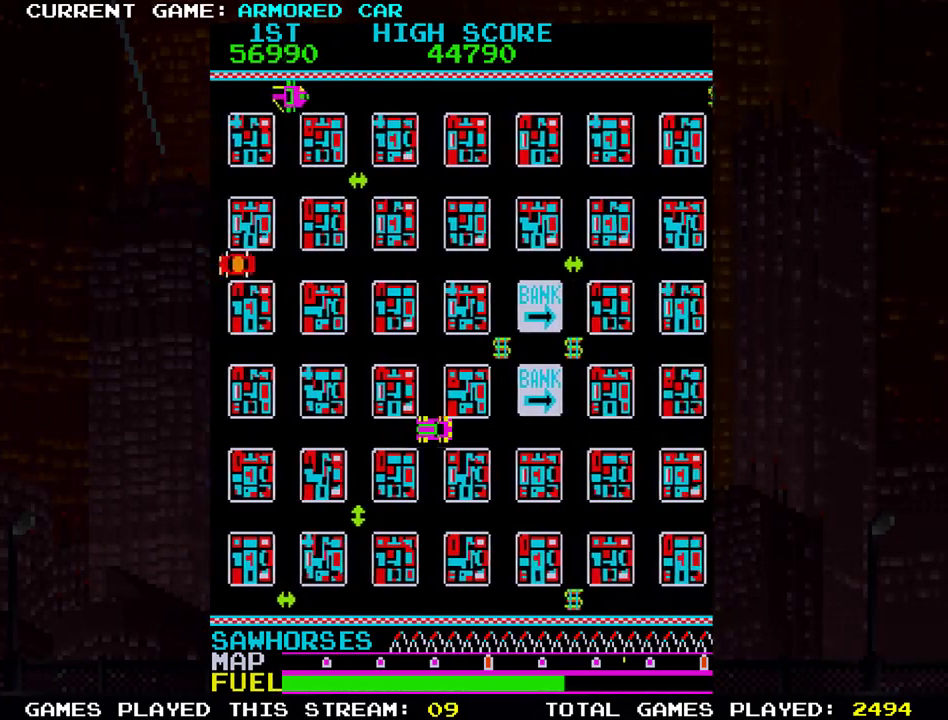
{"buttons": ["TRIANGLE"], "left_stick": "right", "events": [[67, "left_stick", "up"], [384, "left_stick", "right"]]}
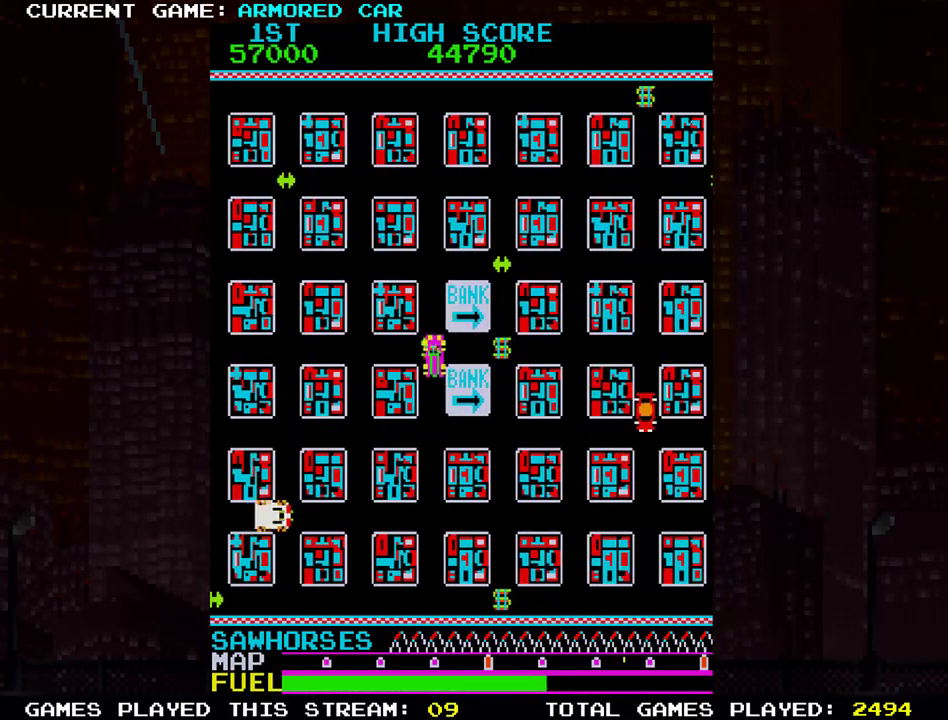
{"buttons": [], "left_stick": "center", "events": [[400, "TRIANGLE", "up"], [400, "left_stick", "center"]]}
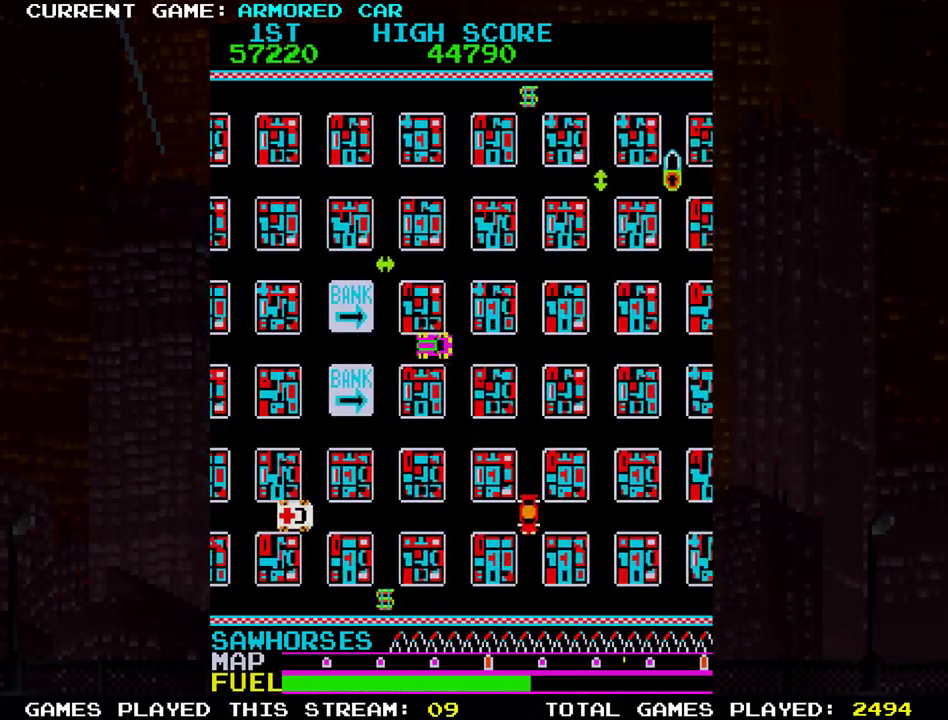
{"buttons": ["TRIANGLE"], "left_stick": "up", "events": [[117, "left_stick", "up"], [250, "TRIANGLE", "down"]]}
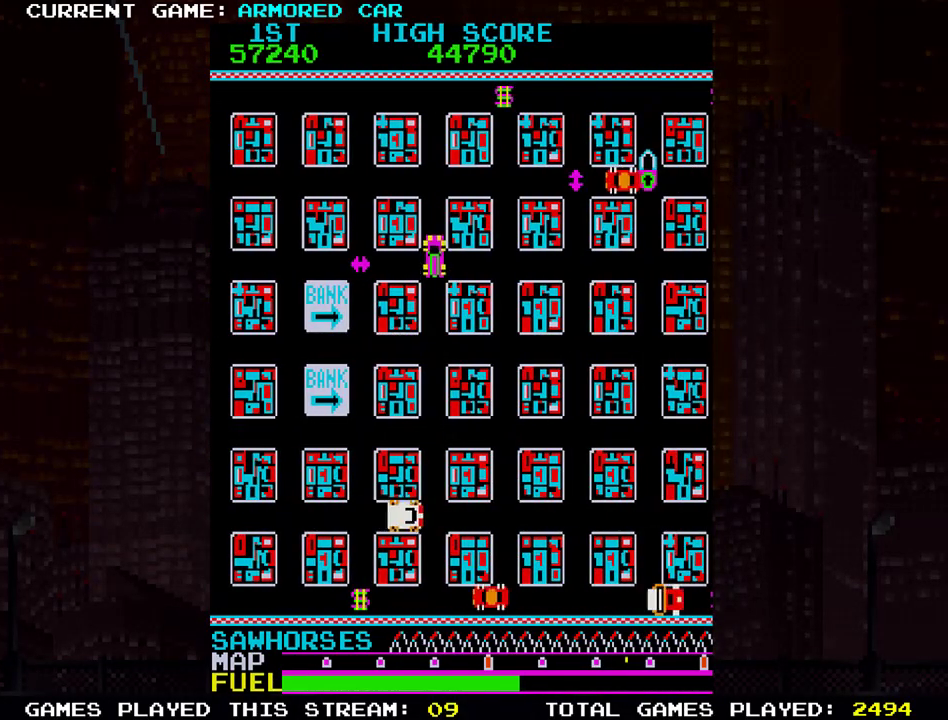
{"buttons": ["TRIANGLE"], "left_stick": "right", "events": [[433, "left_stick", "right"]]}
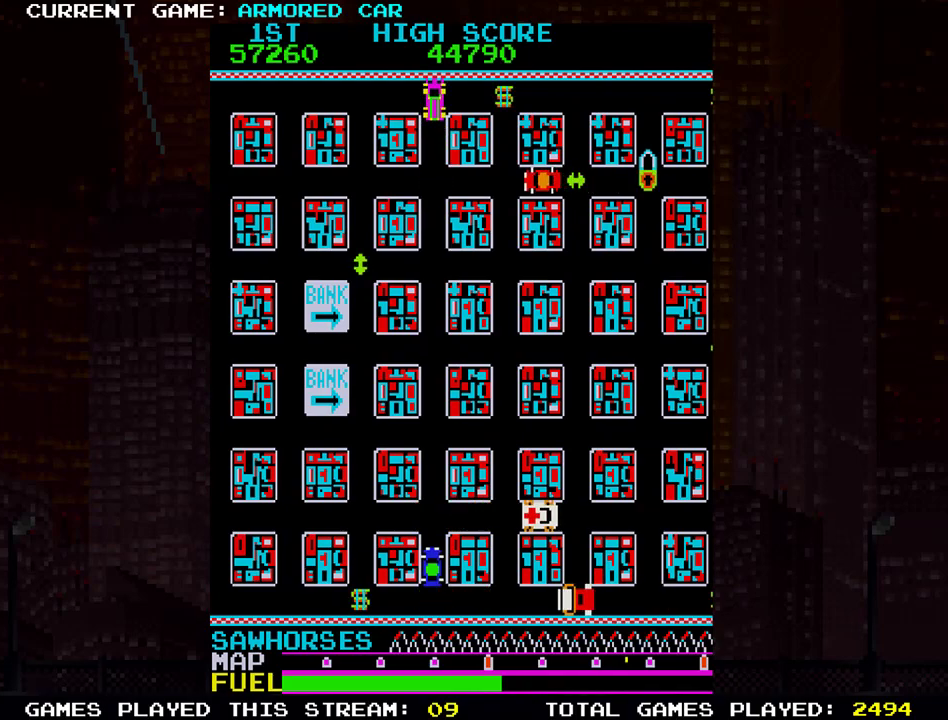
{"buttons": [], "left_stick": "right", "events": [[351, "TRIANGLE", "up"]]}
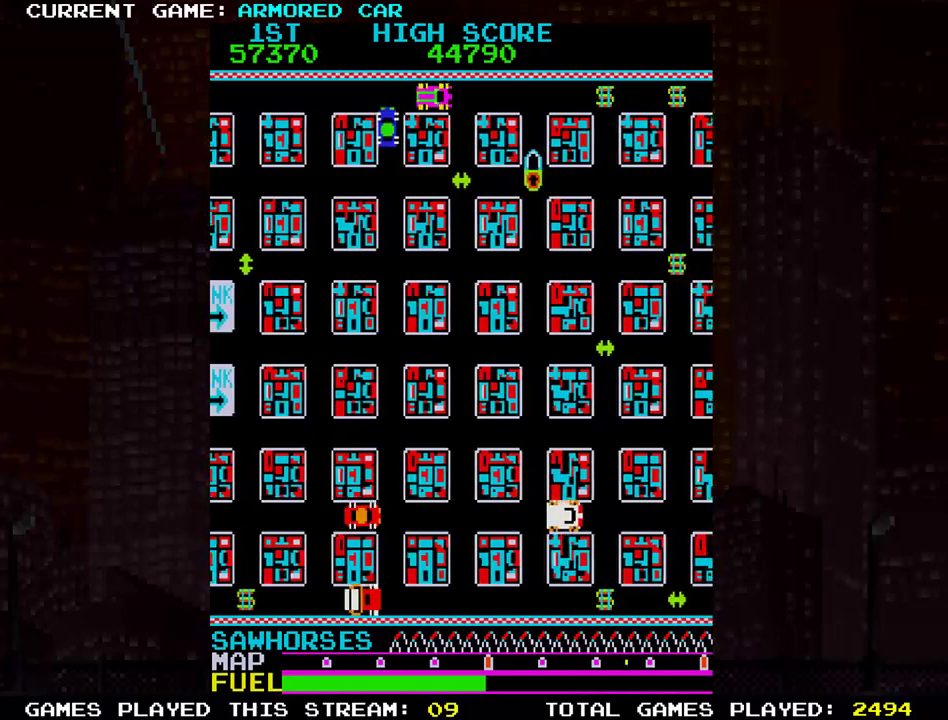
{"buttons": [], "left_stick": "down", "events": [[467, "left_stick", "down"]]}
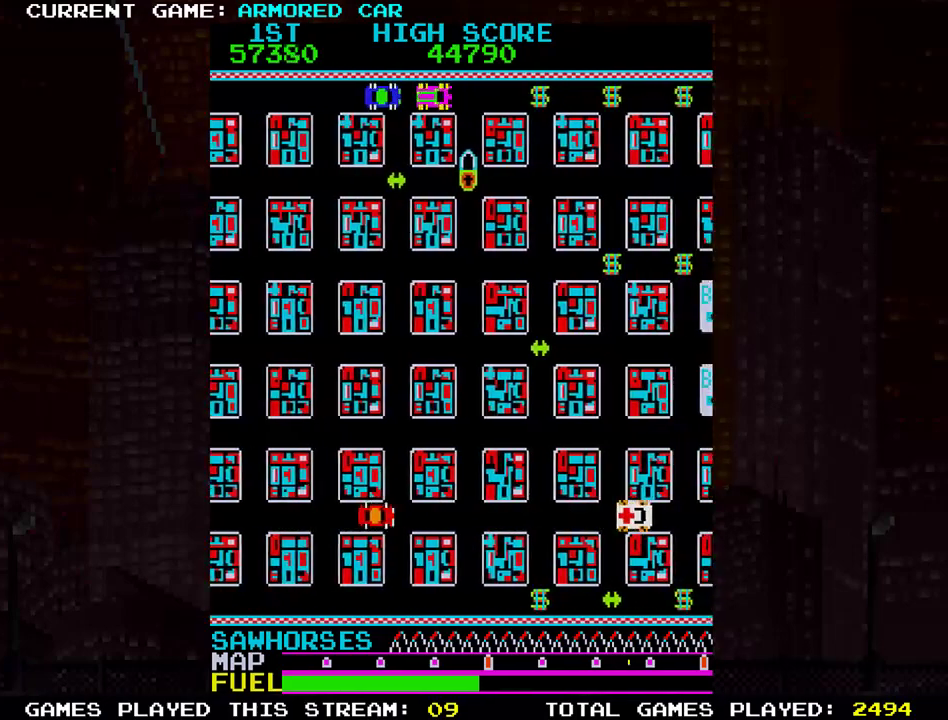
{"buttons": [], "left_stick": "down", "events": [[34, "TRIANGLE", "down"], [167, "SQUARE", "down"], [334, "SQUARE", "up"], [334, "TRIANGLE", "up"]]}
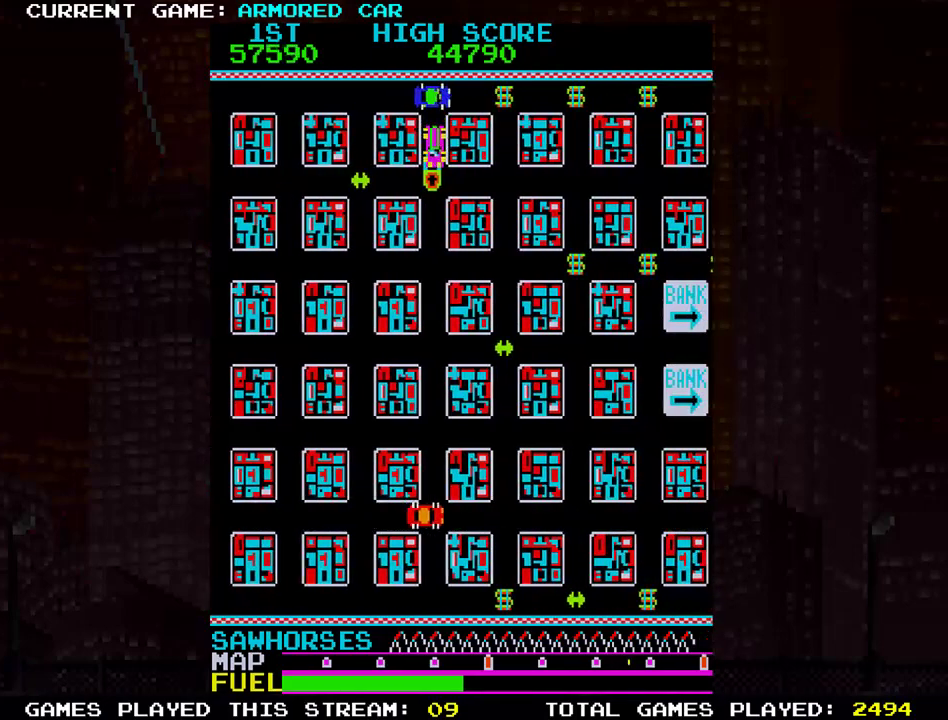
{"buttons": ["TRIANGLE"], "left_stick": "up", "events": [[66, "left_stick", "center"], [116, "left_stick", "right"], [217, "TRIANGLE", "down"], [450, "left_stick", "up"]]}
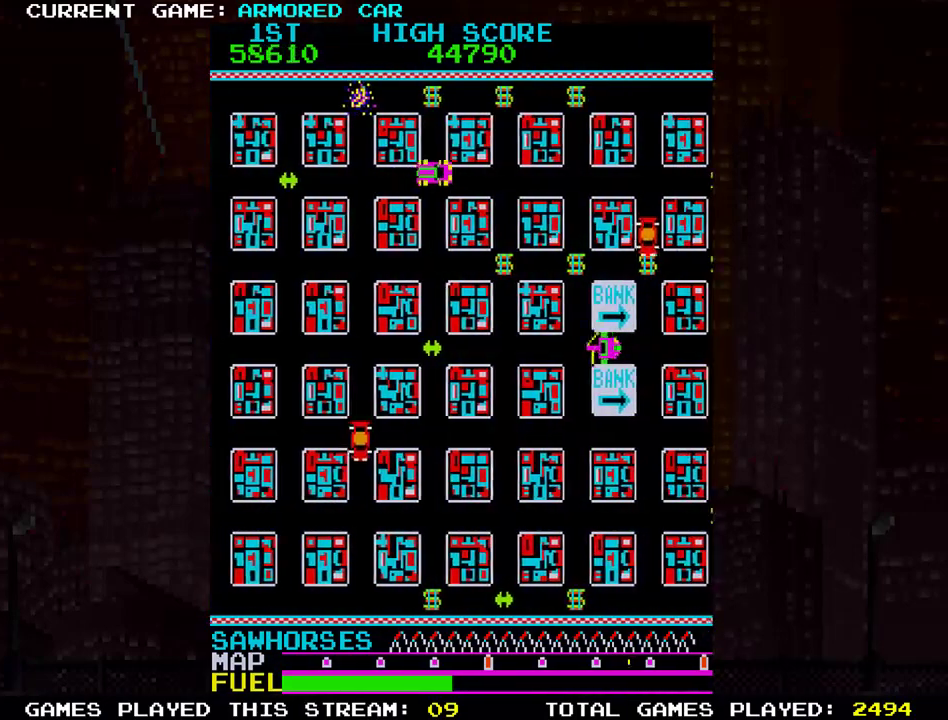
{"buttons": ["TRIANGLE"], "left_stick": "right", "events": [[250, "left_stick", "right"]]}
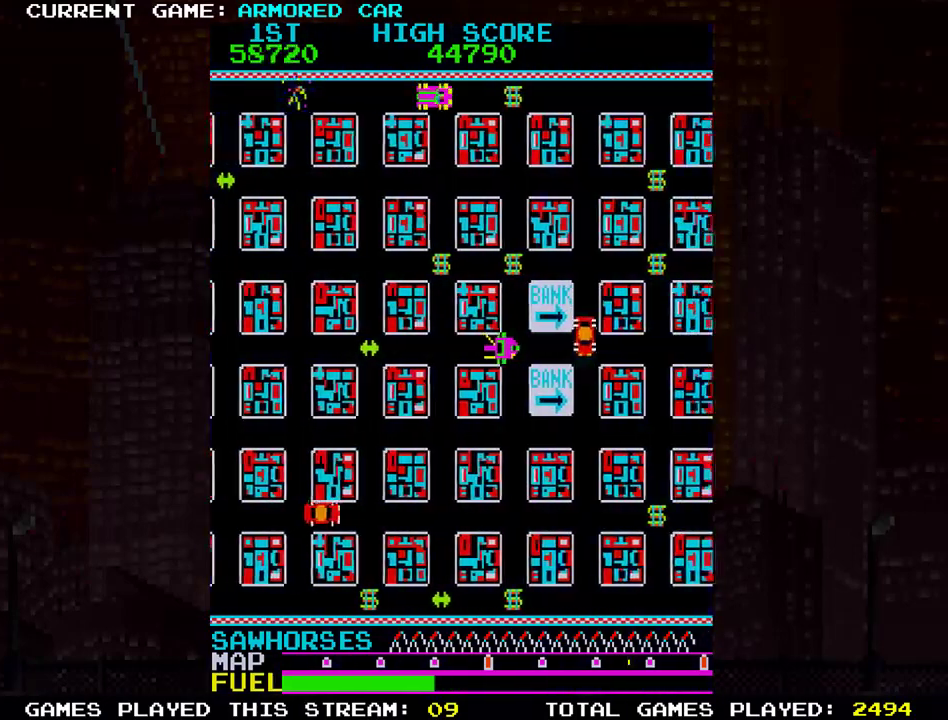
{"buttons": [], "left_stick": "center", "events": [[183, "TRIANGLE", "up"], [183, "left_stick", "center"], [283, "left_stick", "down"], [417, "left_stick", "center"]]}
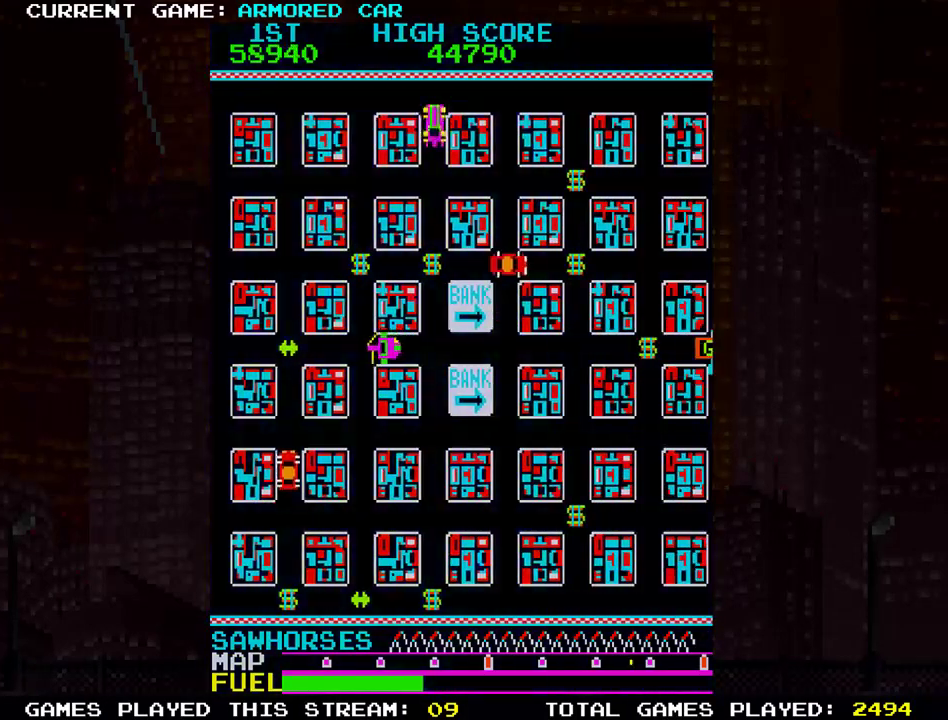
{"buttons": ["TRIANGLE"], "left_stick": "down", "events": [[34, "left_stick", "up"], [317, "left_stick", "down"], [384, "TRIANGLE", "down"]]}
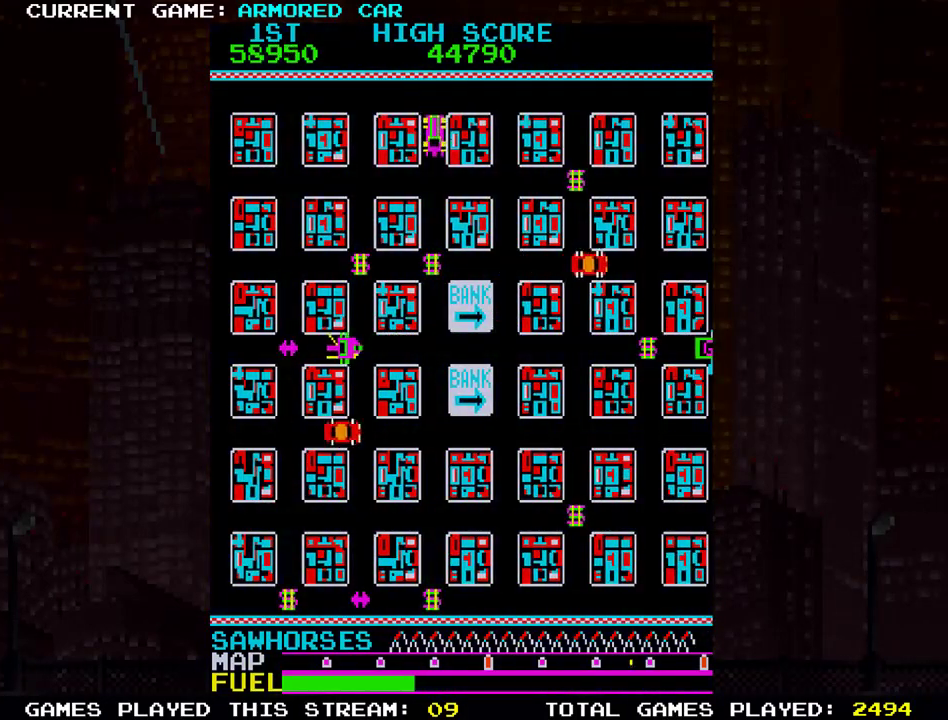
{"buttons": [], "left_stick": "right", "events": [[300, "left_stick", "center"], [334, "TRIANGLE", "up"], [467, "left_stick", "right"]]}